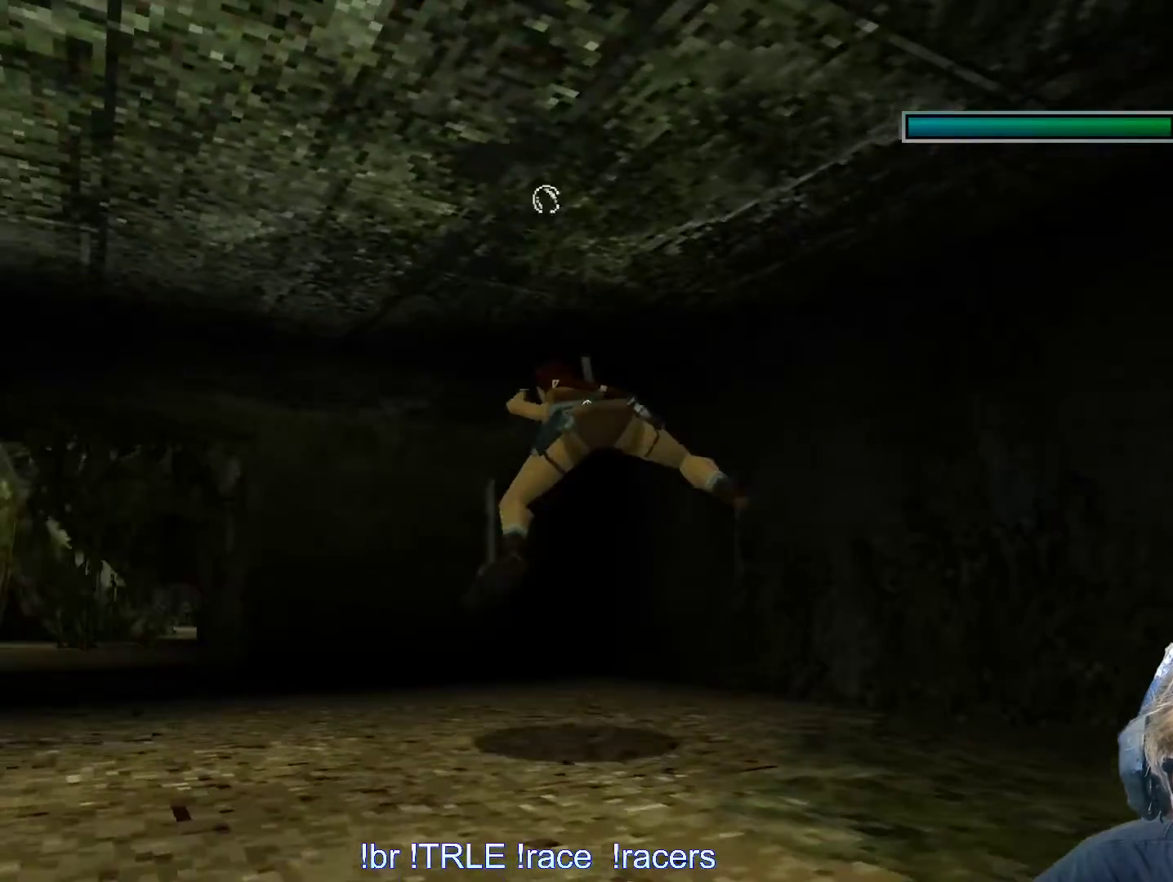
Gameplay with keyboard; each line is a JSON object with the keys held at the frame after it. "events" lists presses ("down") and releases ("up") of "0", "1", "2", "3", "4", "5", "6", "7", "8", "9", "alt", "ctrl_l", "ctrl_r", "dash", "down", "duck", "escape", "f2", "f3", "flare", "left", "load", "look", "return", "right", "roll", "save", "shift_l", "shift_r", "space", "stepl", "stepr" and "up" between this image and that frame as [ms after this image, input, new state], when the widget could be followed in between. No other keys are recorded. Mouse input is not recorded. Key names are as the overlay labels them; some are game actions (e.g. jump) rather than physical keys.
{"keys": ["alt", "right", "up"], "events": [[283, "left", "up"], [383, "right", "down"], [467, "up", "down"]]}
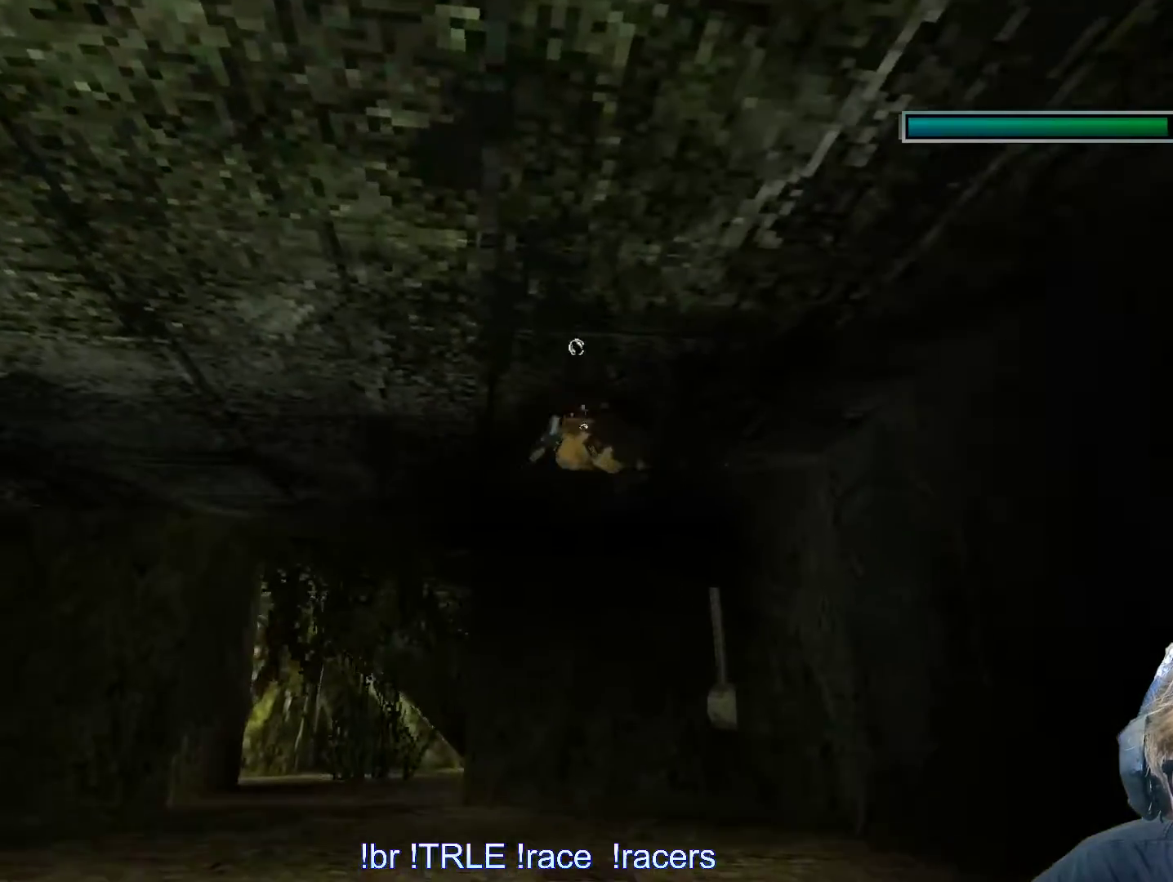
{"keys": ["right", "up"], "events": [[83, "right", "up"], [300, "right", "down"], [500, "alt", "up"]]}
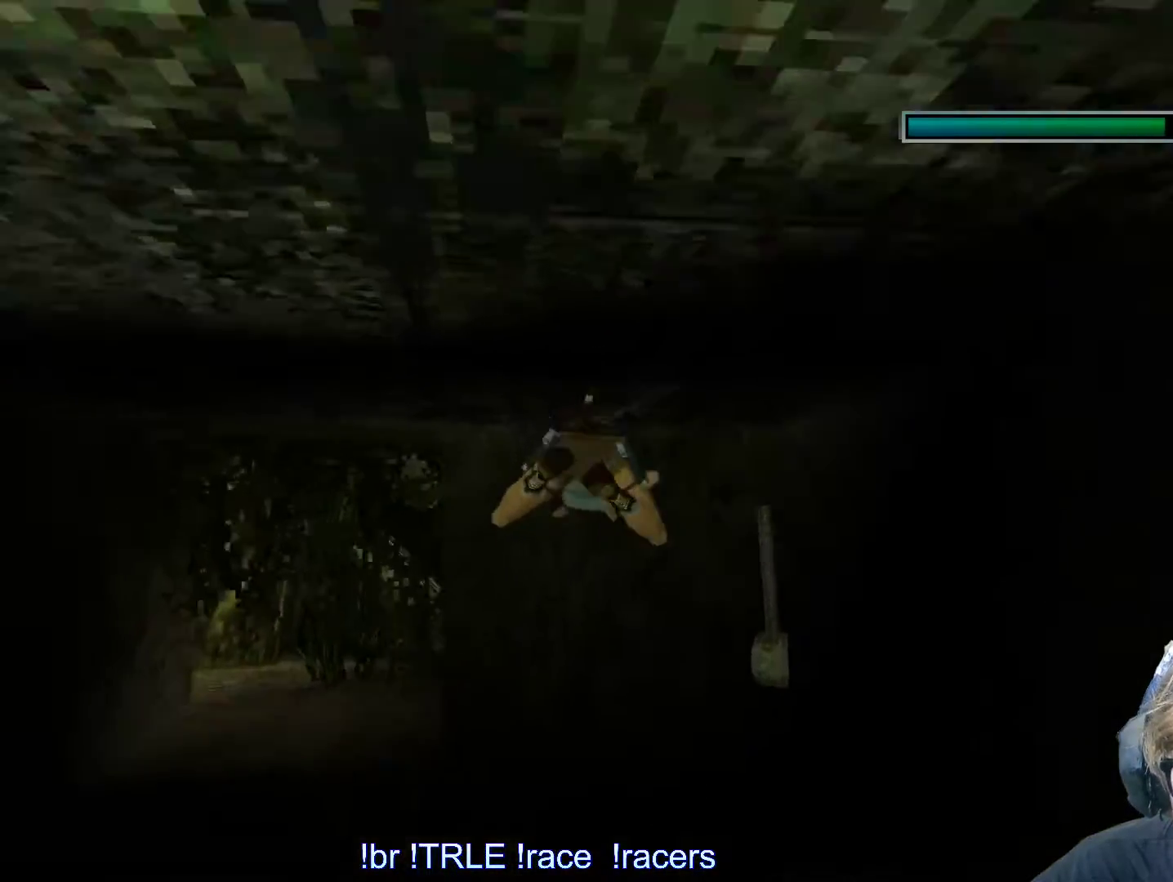
{"keys": ["ctrl_l"], "events": [[133, "up", "up"], [183, "ctrl_l", "down"], [267, "right", "up"], [300, "right", "down"], [500, "right", "up"]]}
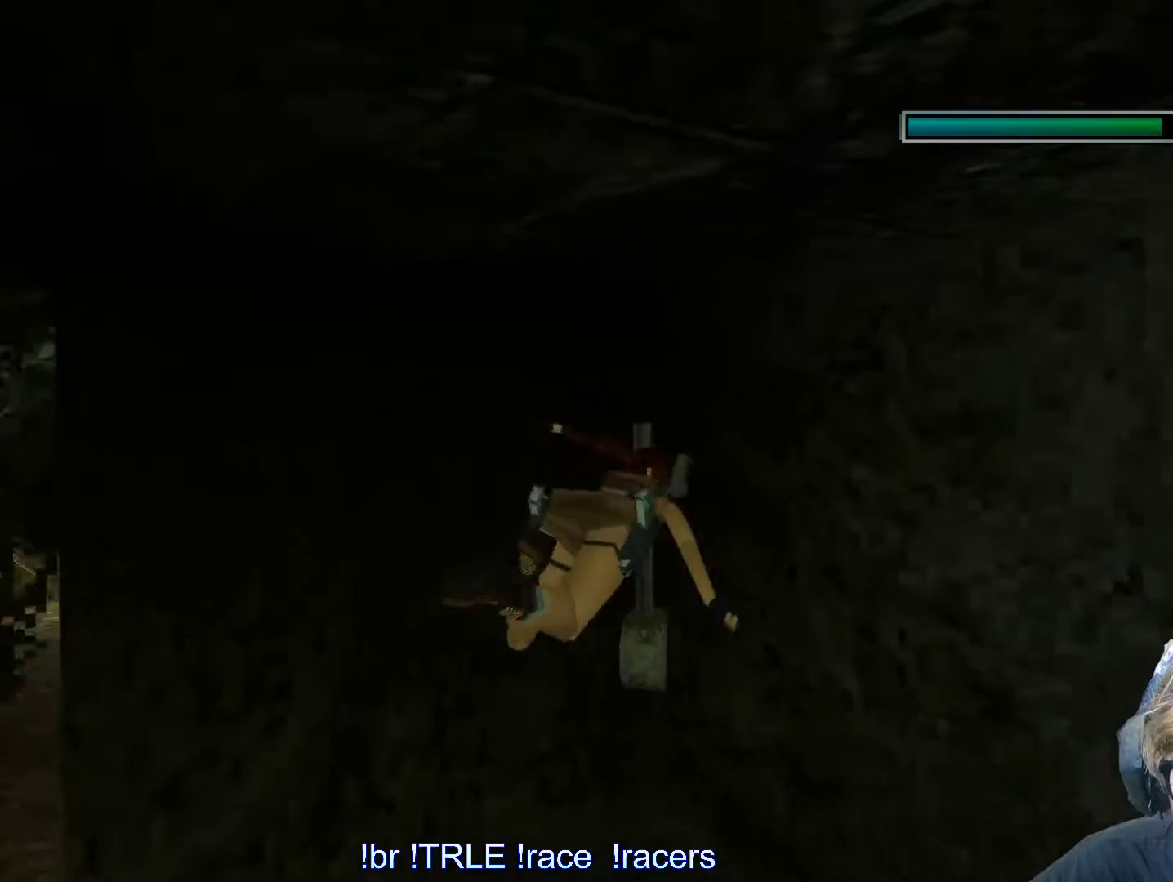
{"keys": ["ctrl_l"], "events": []}
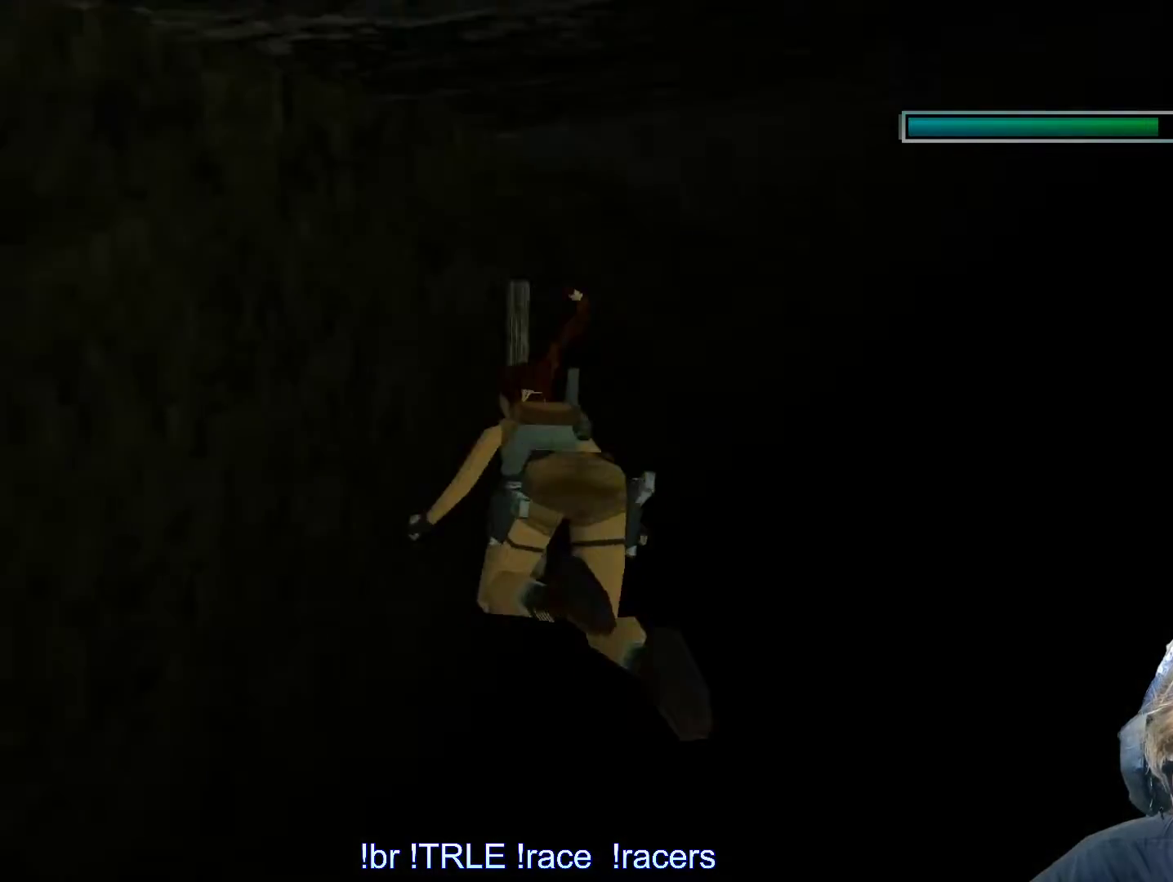
{"keys": ["ctrl_l"], "events": []}
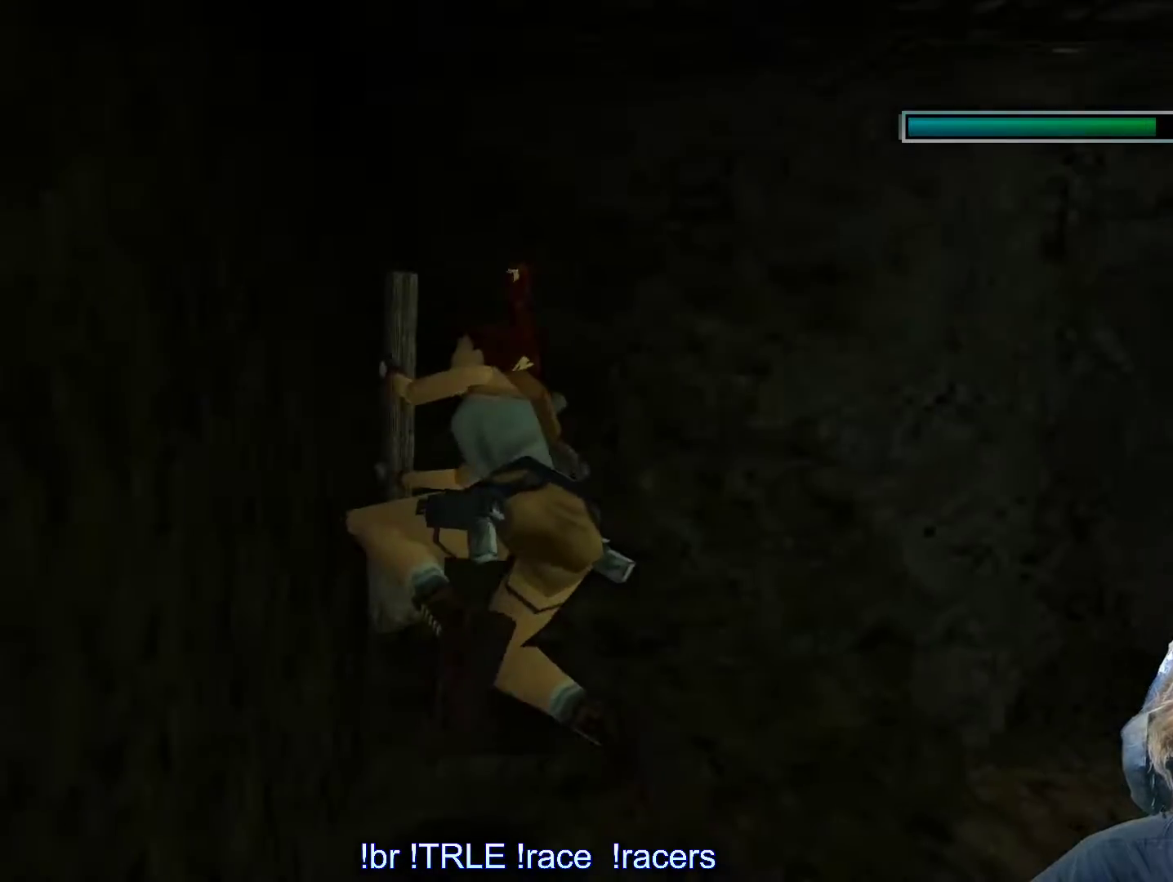
{"keys": [], "events": [[83, "ctrl_l", "up"]]}
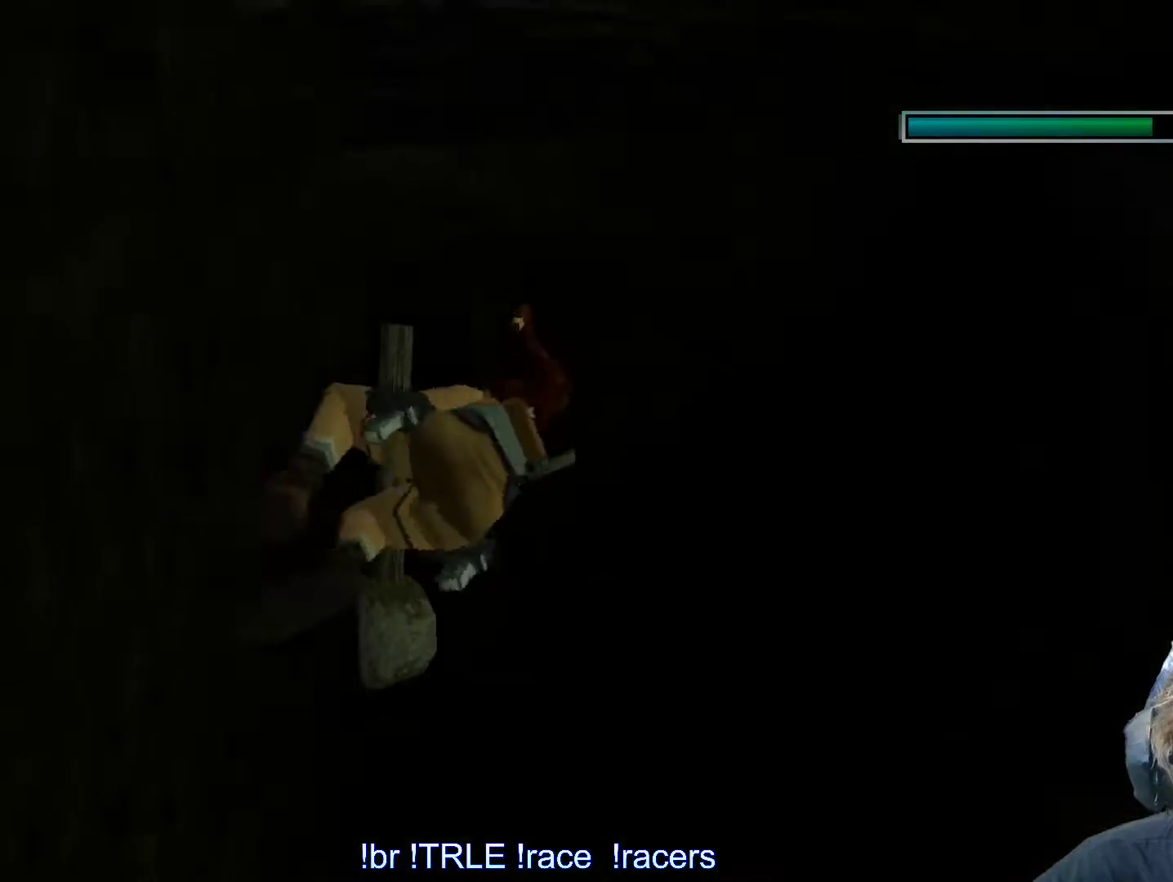
{"keys": [], "events": []}
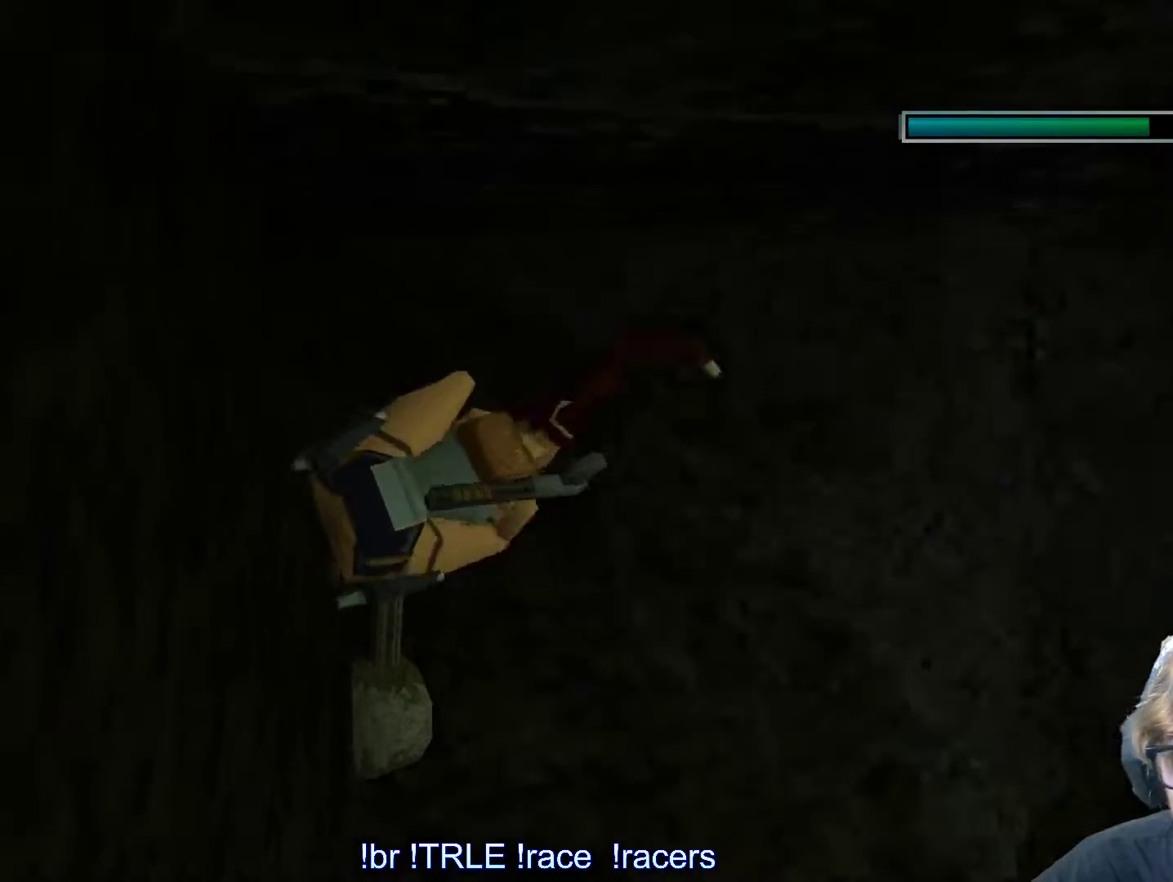
{"keys": [], "events": []}
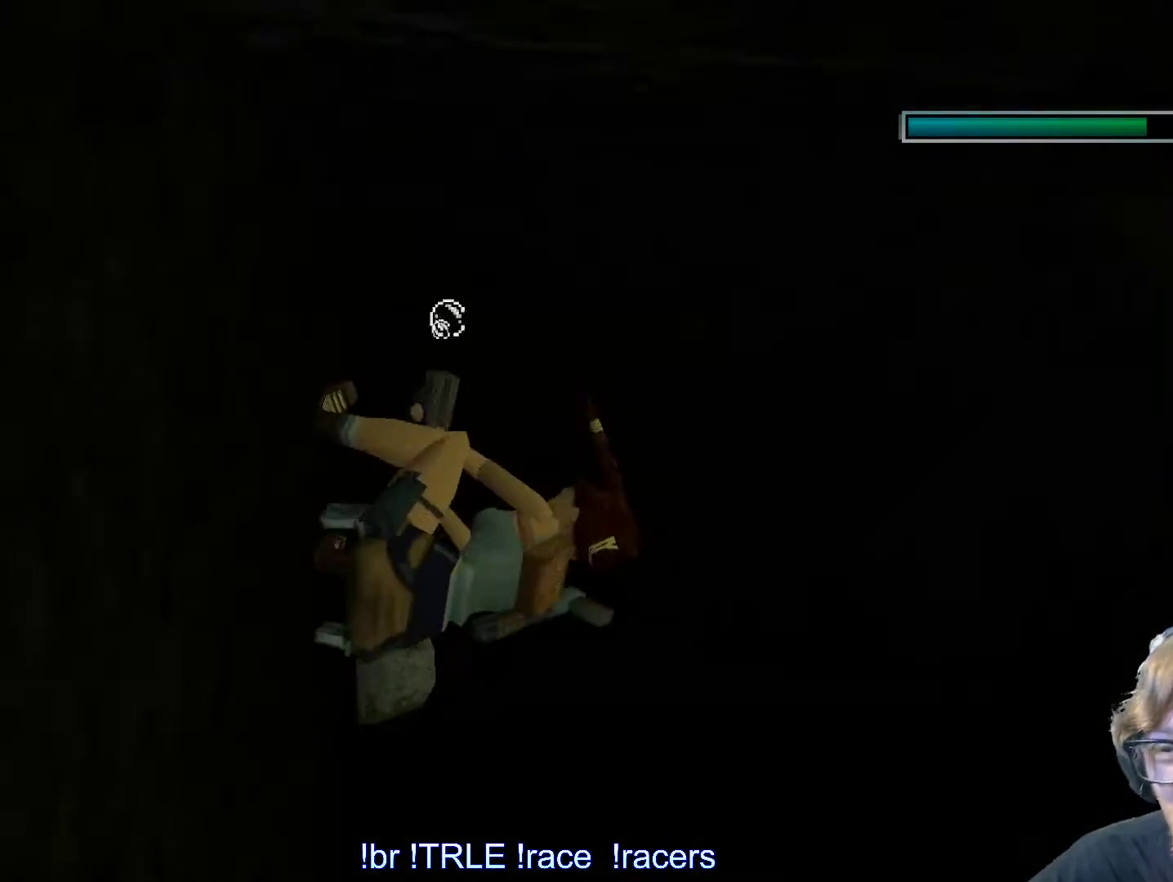
{"keys": [], "events": []}
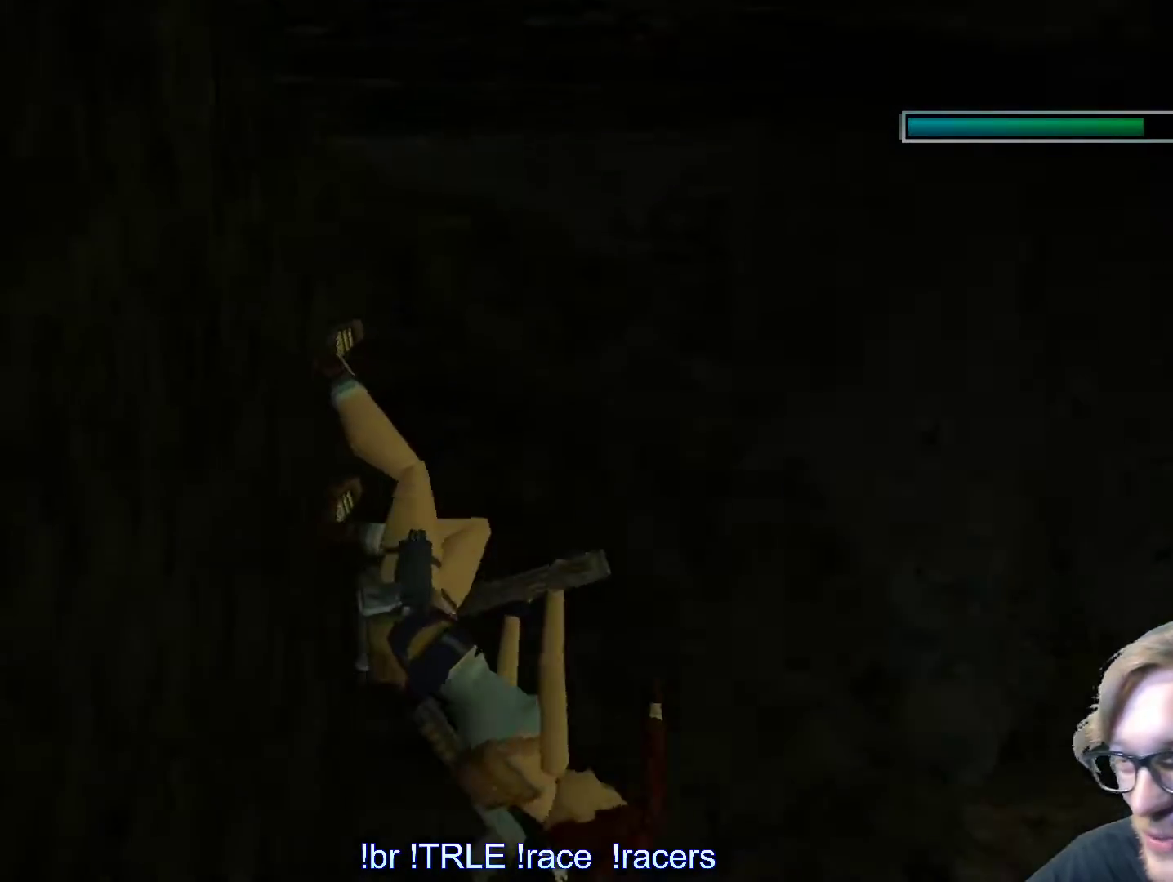
{"keys": [], "events": []}
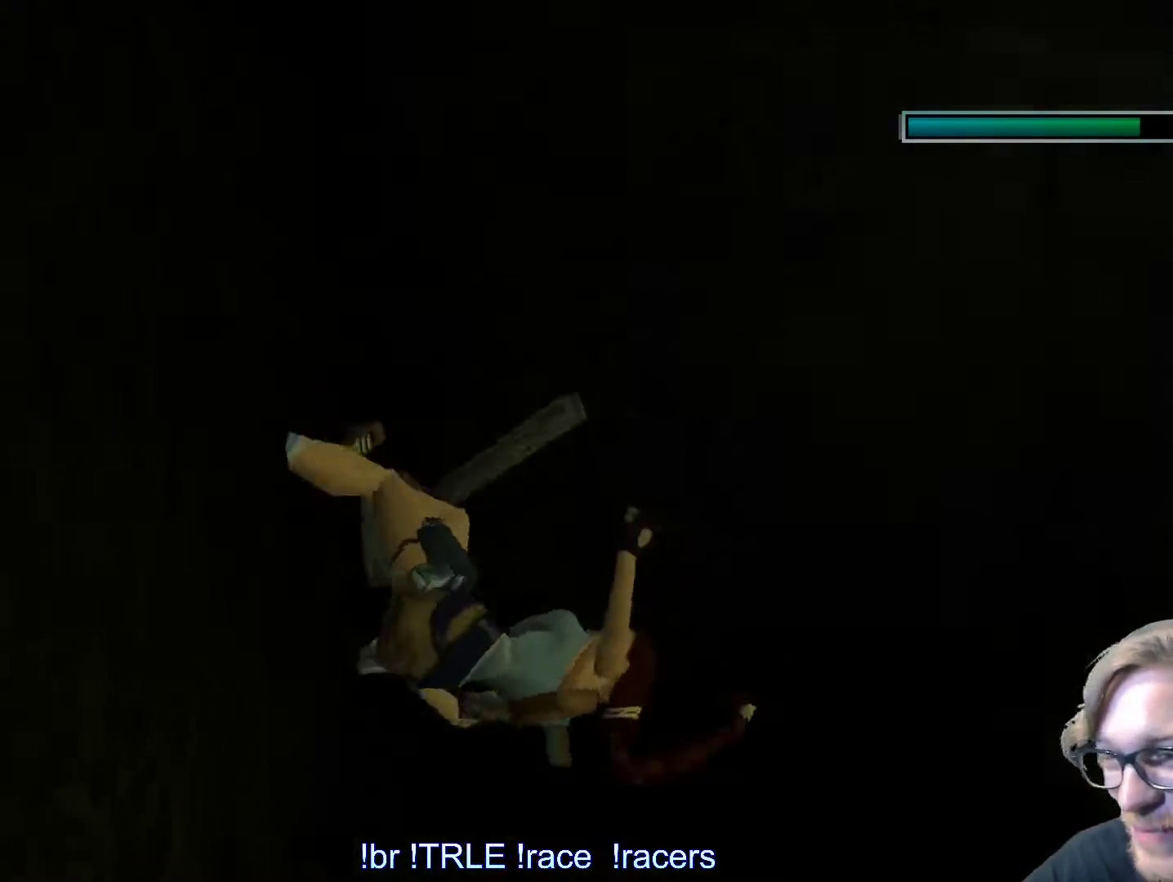
{"keys": ["right"], "events": [[150, "right", "down"]]}
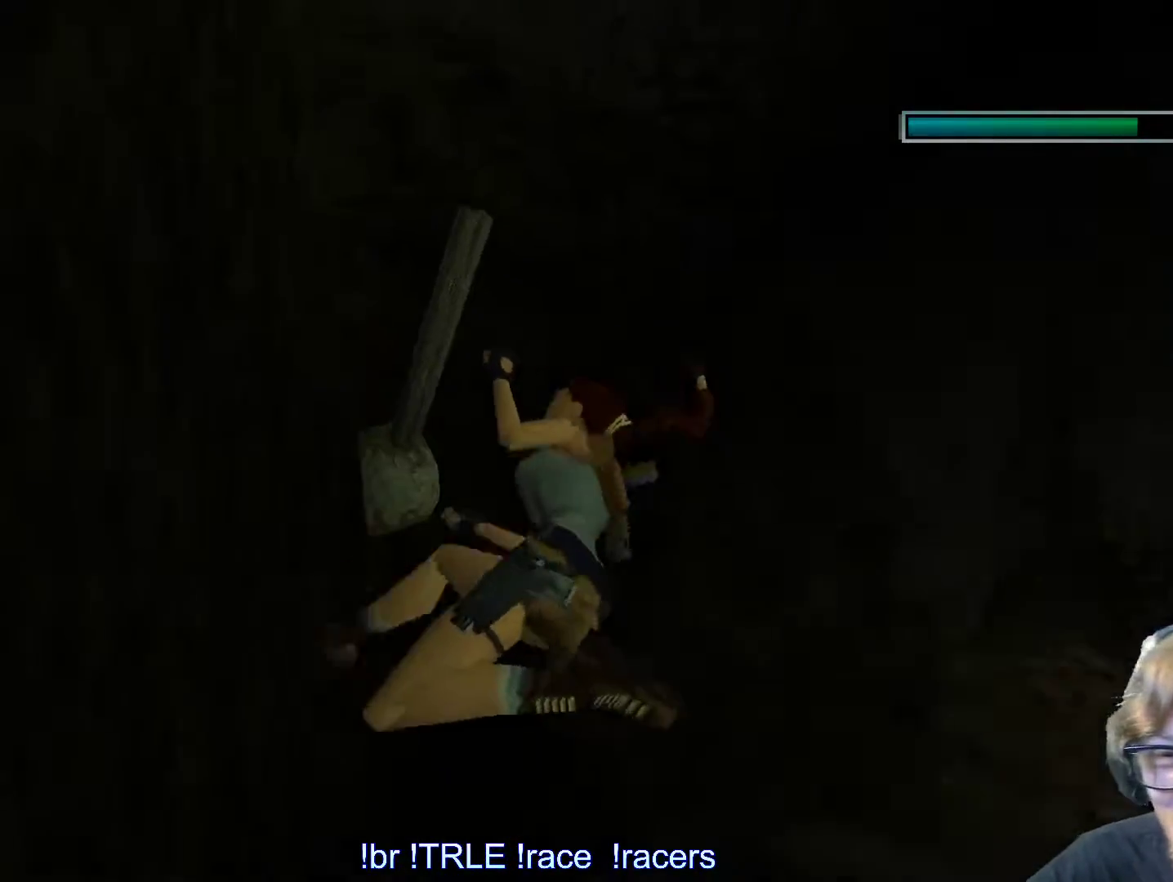
{"keys": ["right"], "events": []}
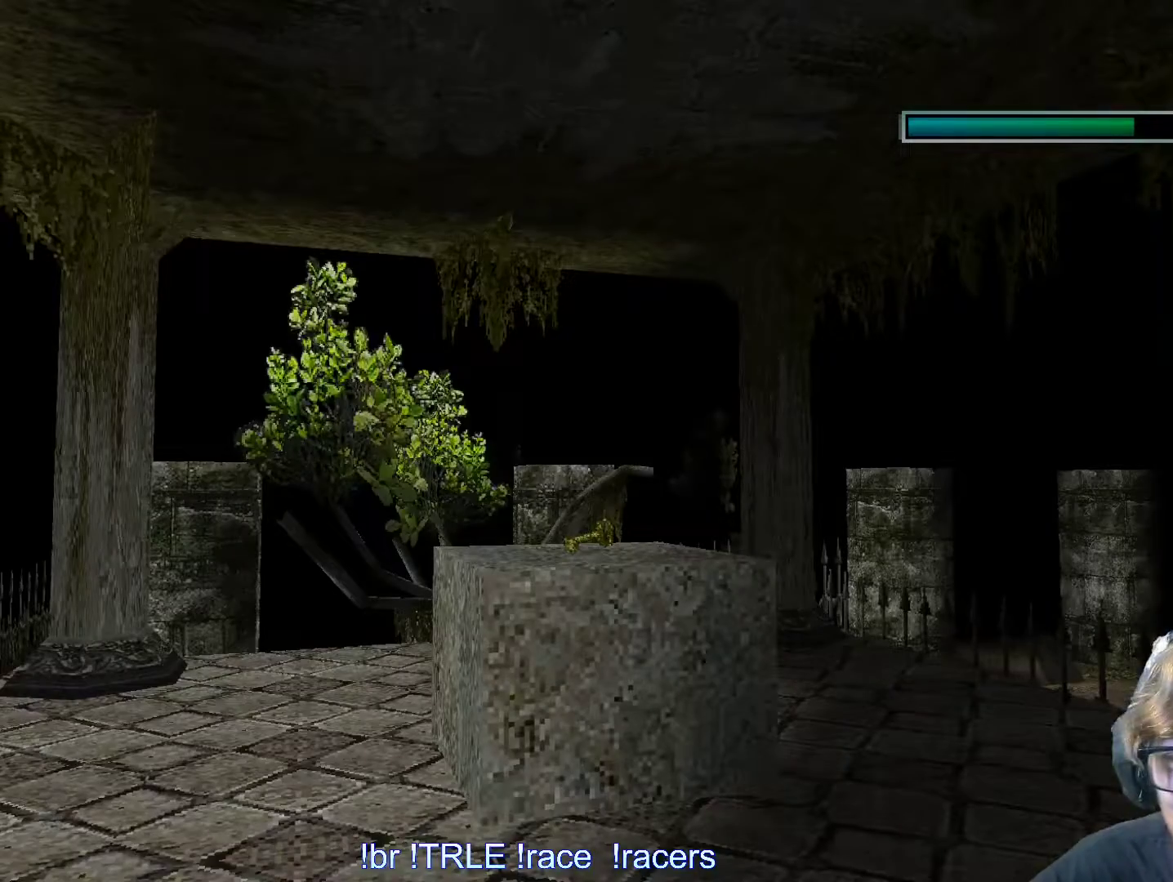
{"keys": ["right"], "events": []}
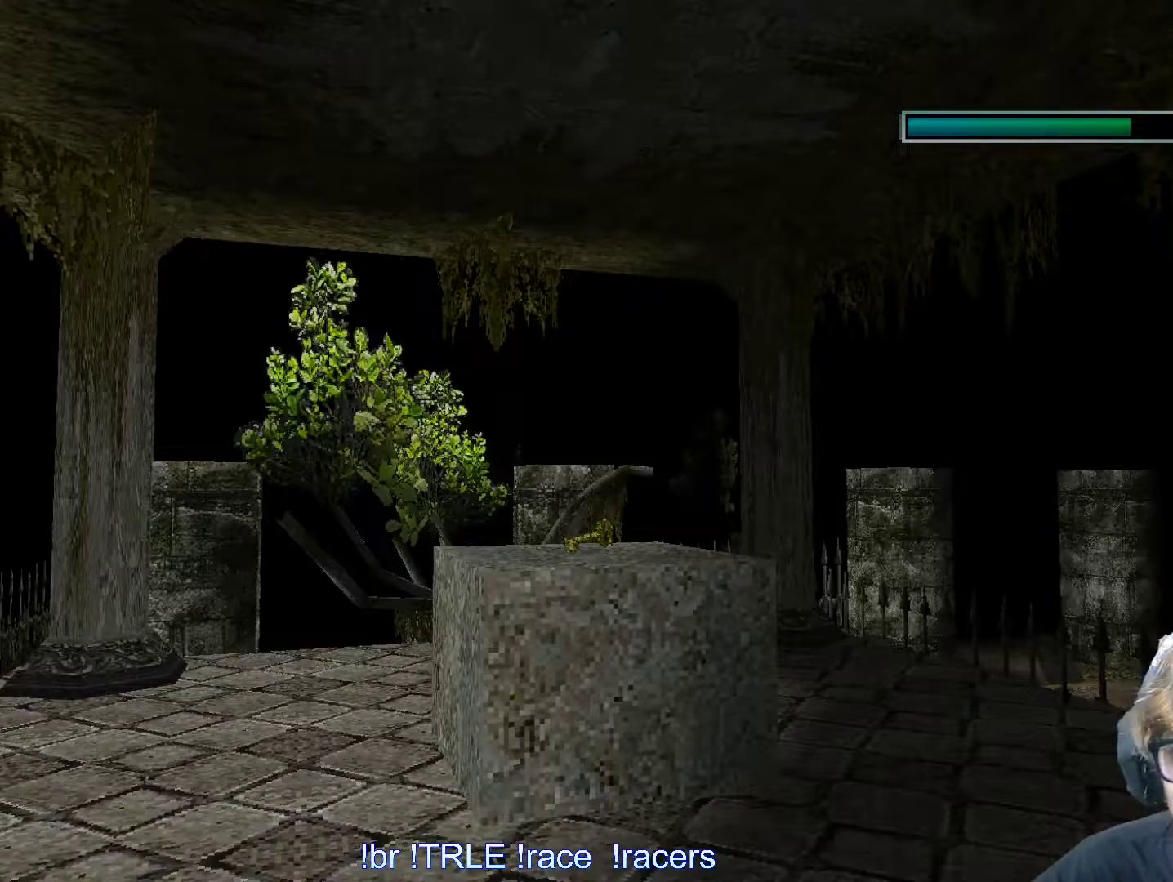
{"keys": ["right"], "events": []}
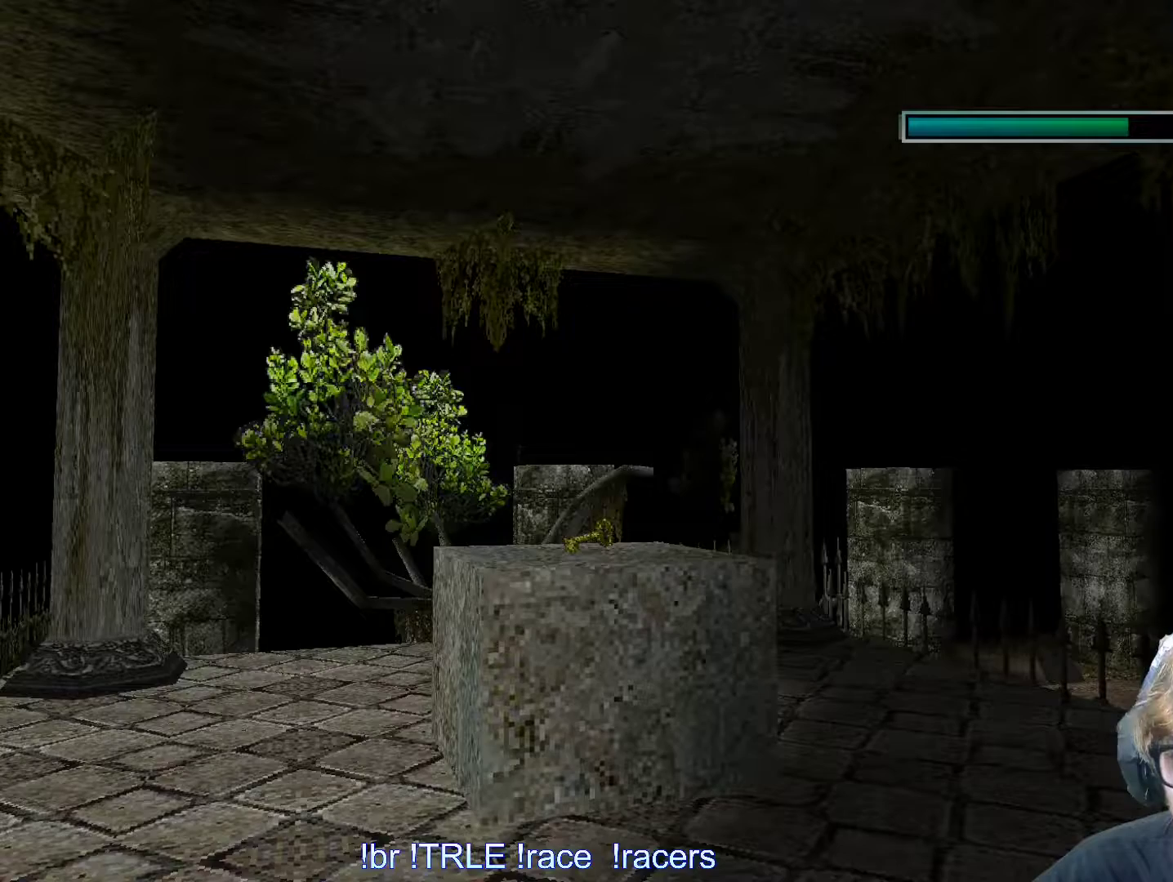
{"keys": ["right"], "events": []}
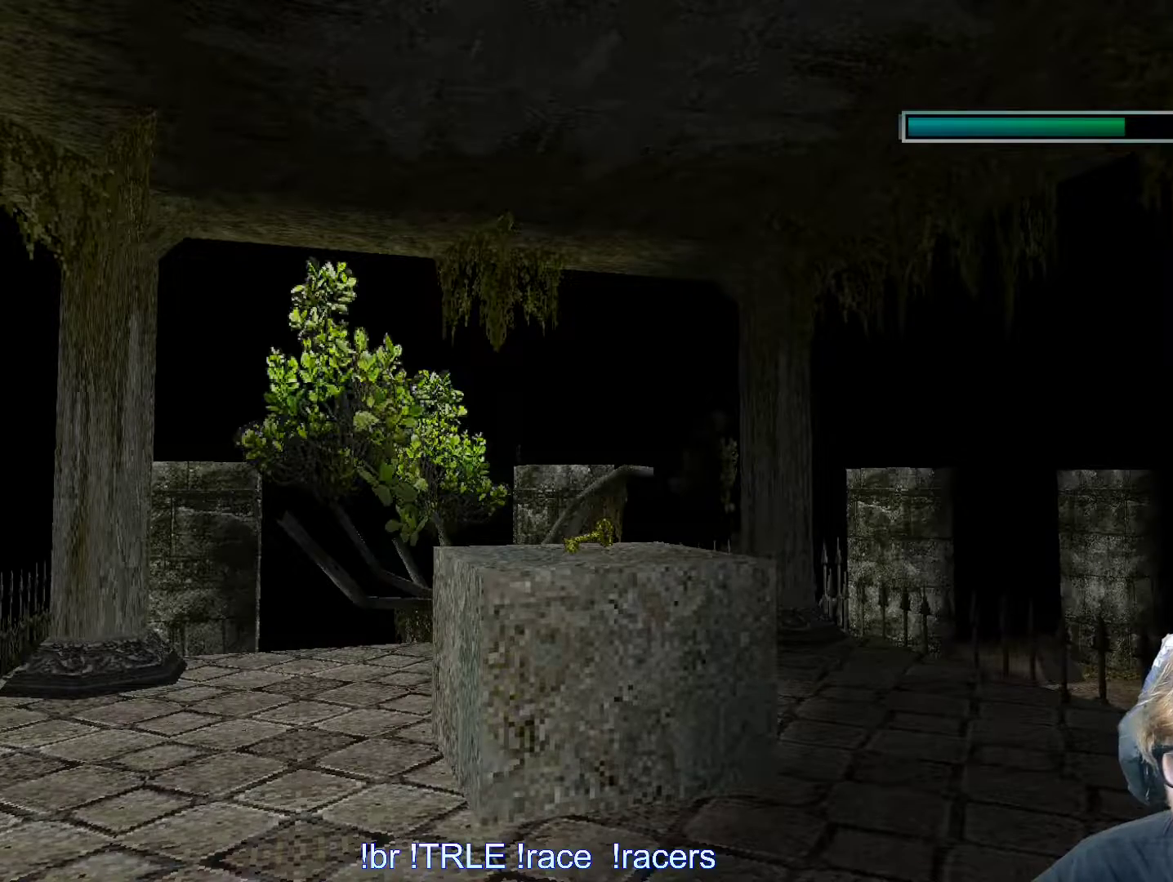
{"keys": ["right"], "events": []}
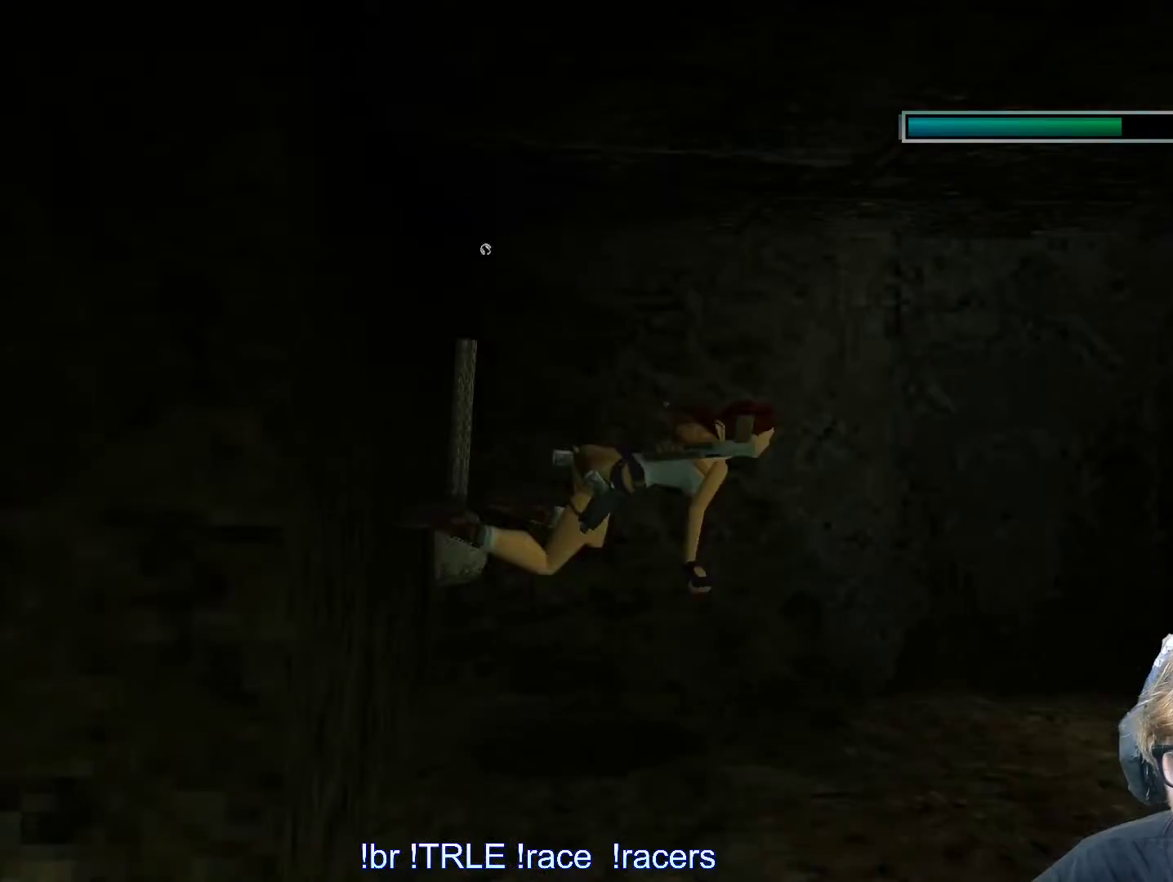
{"keys": [], "events": [[300, "right", "up"]]}
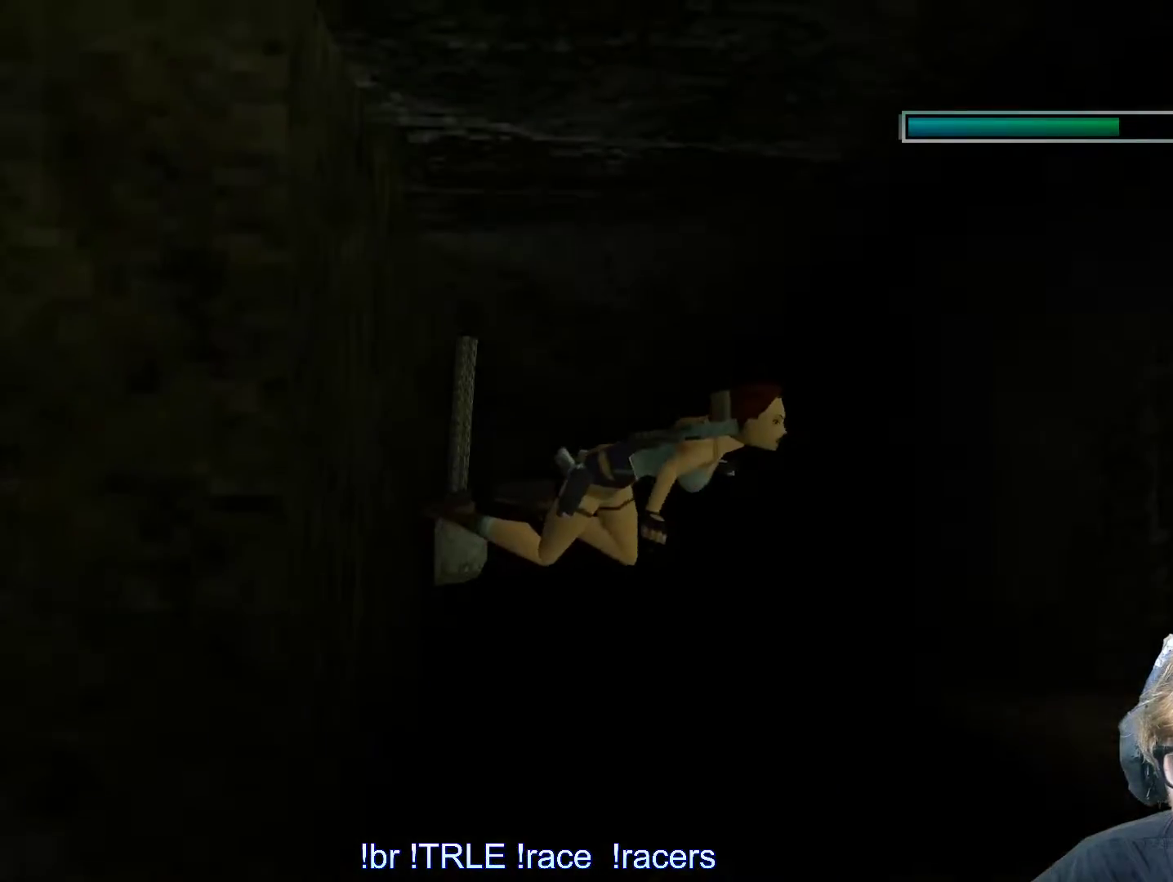
{"keys": ["alt"], "events": [[83, "right", "down"], [217, "alt", "down"], [267, "right", "up"]]}
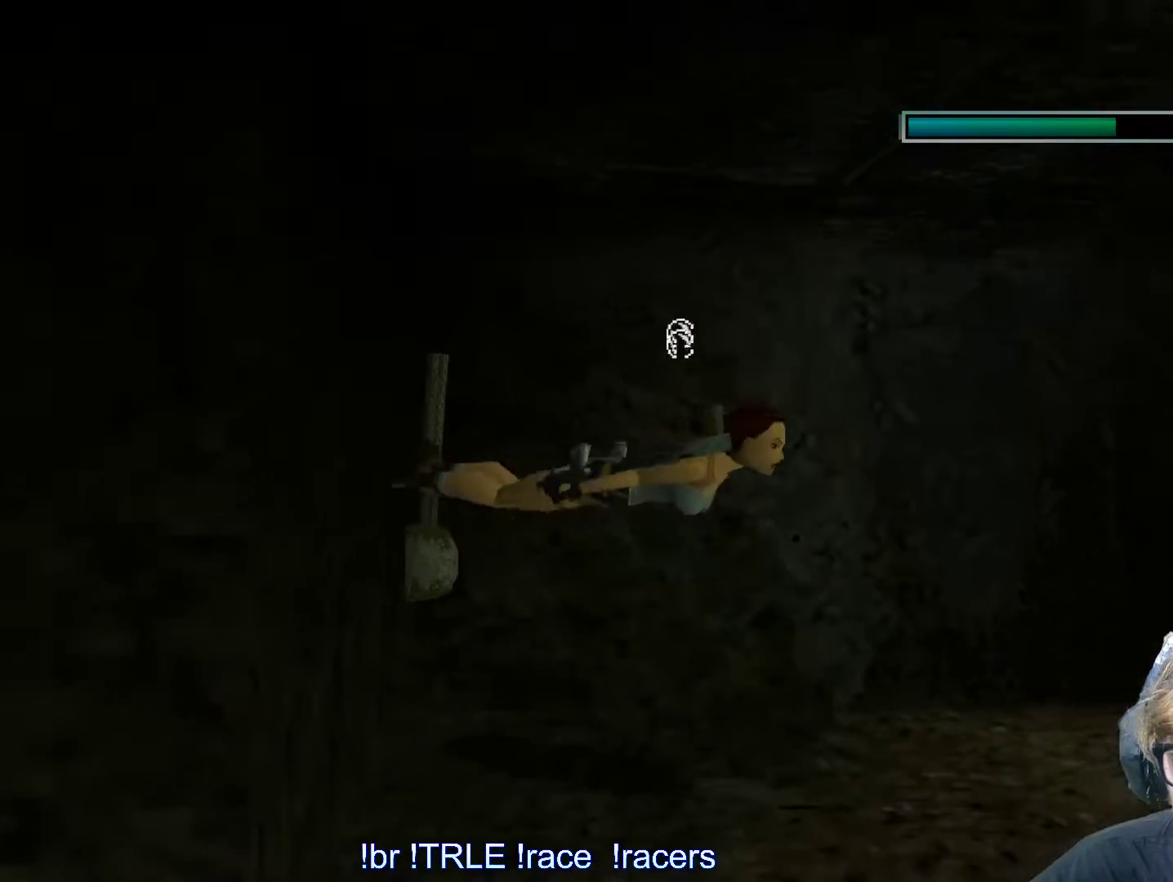
{"keys": ["alt", "right"], "events": [[100, "right", "down"]]}
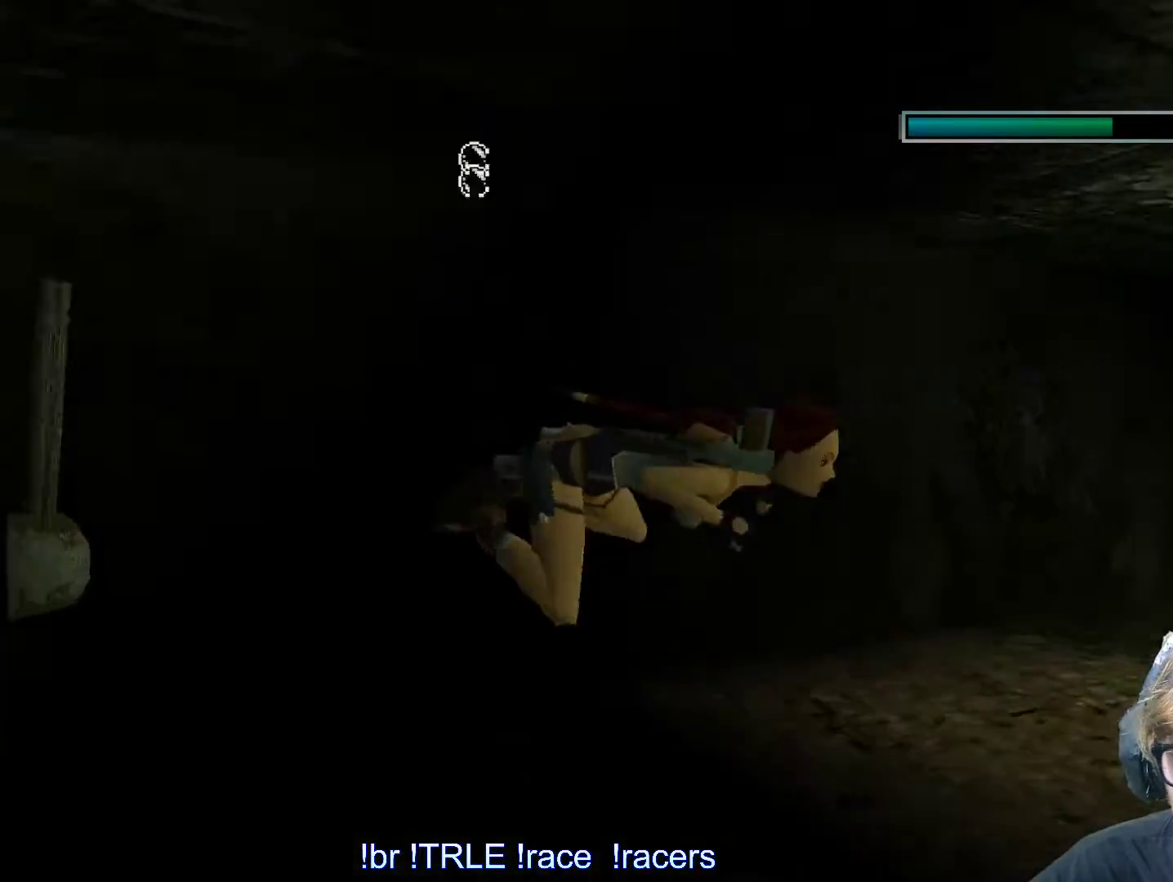
{"keys": ["alt"], "events": [[117, "right", "up"]]}
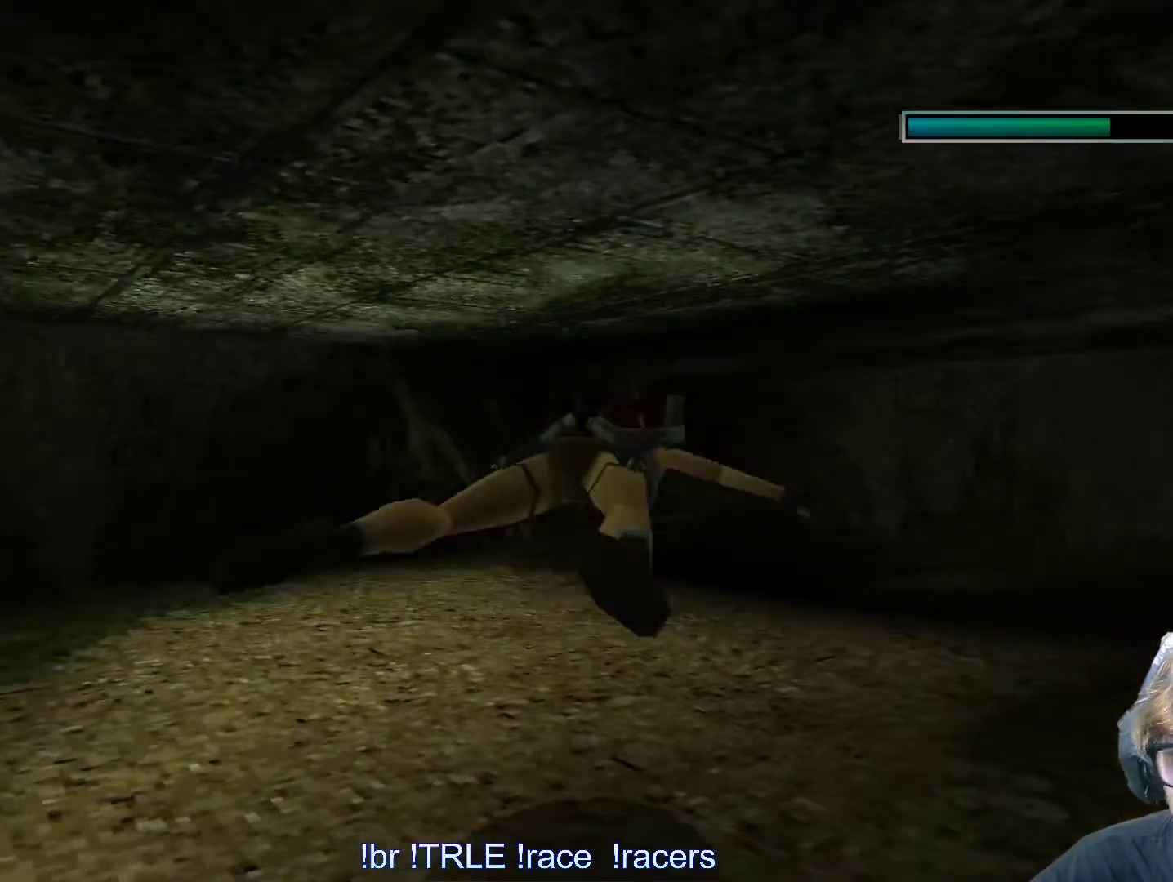
{"keys": ["alt"], "events": []}
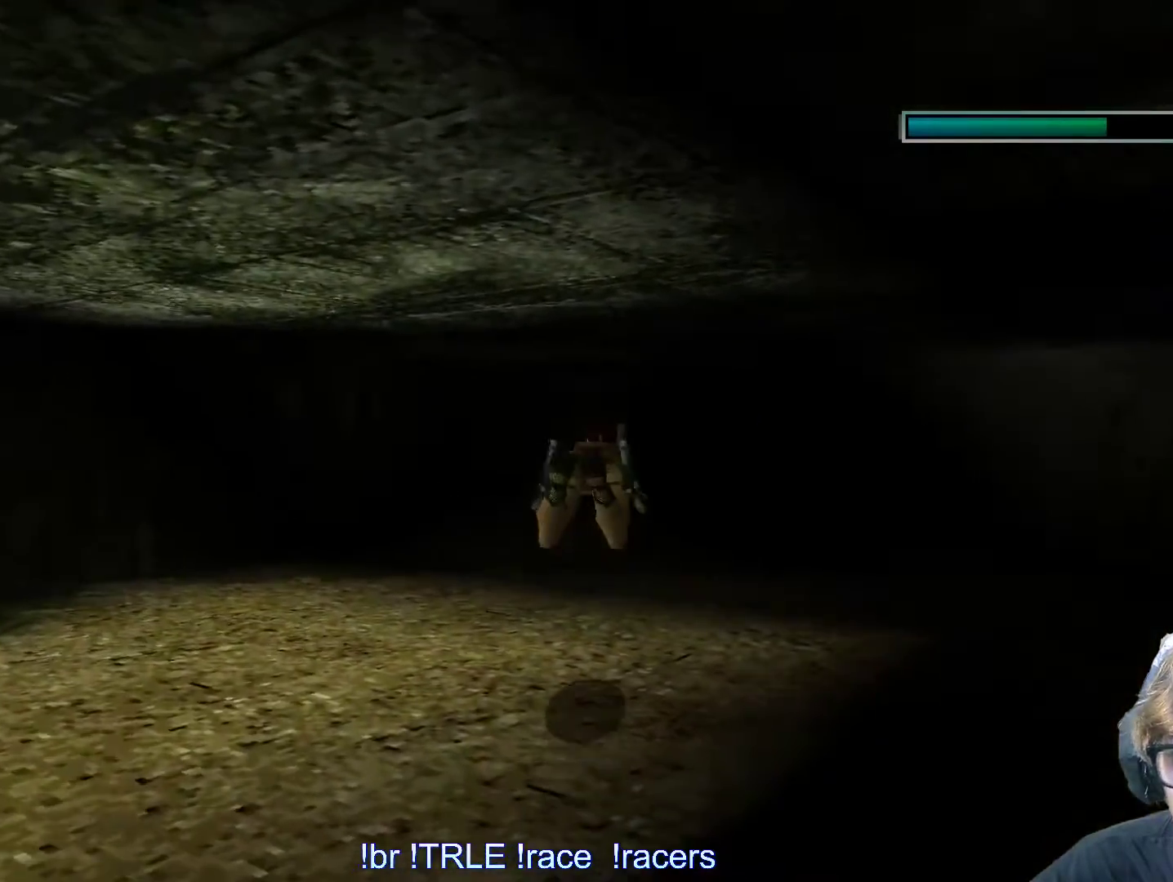
{"keys": ["alt"], "events": []}
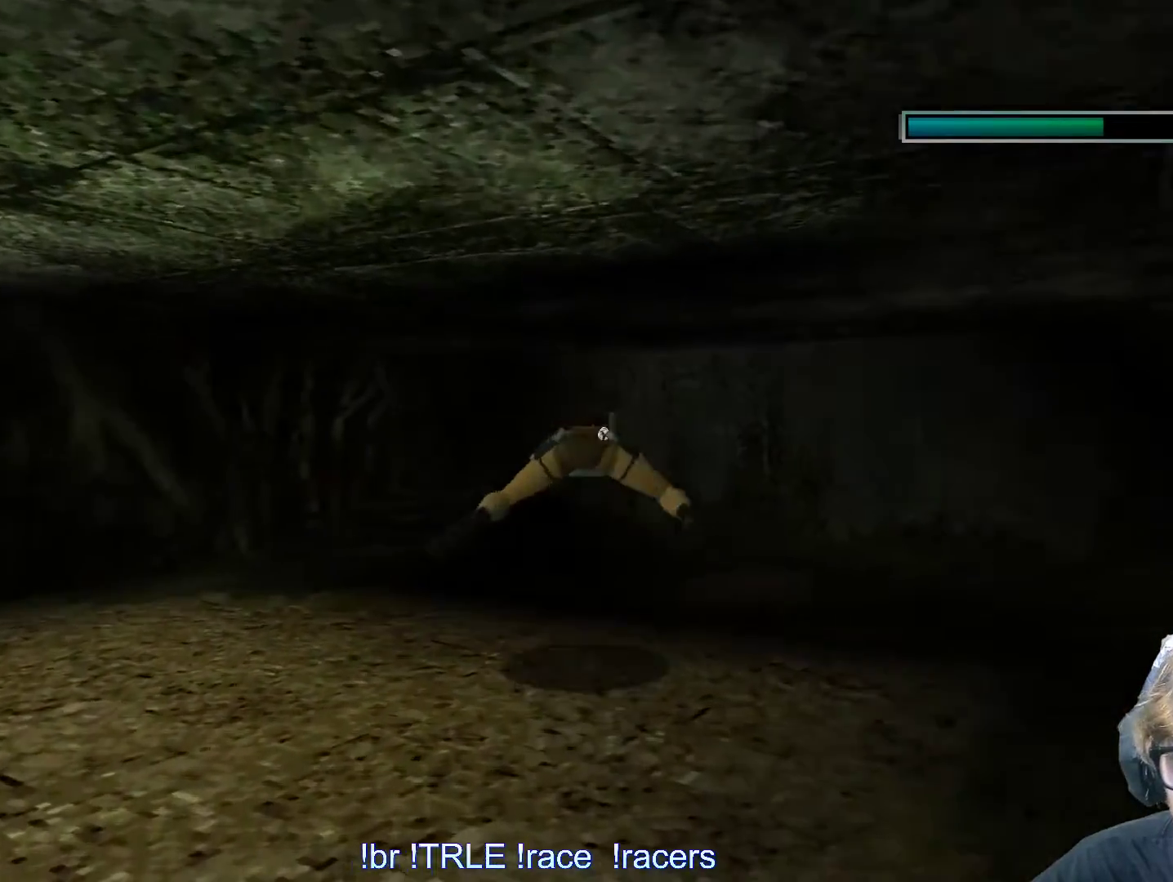
{"keys": ["alt"], "events": []}
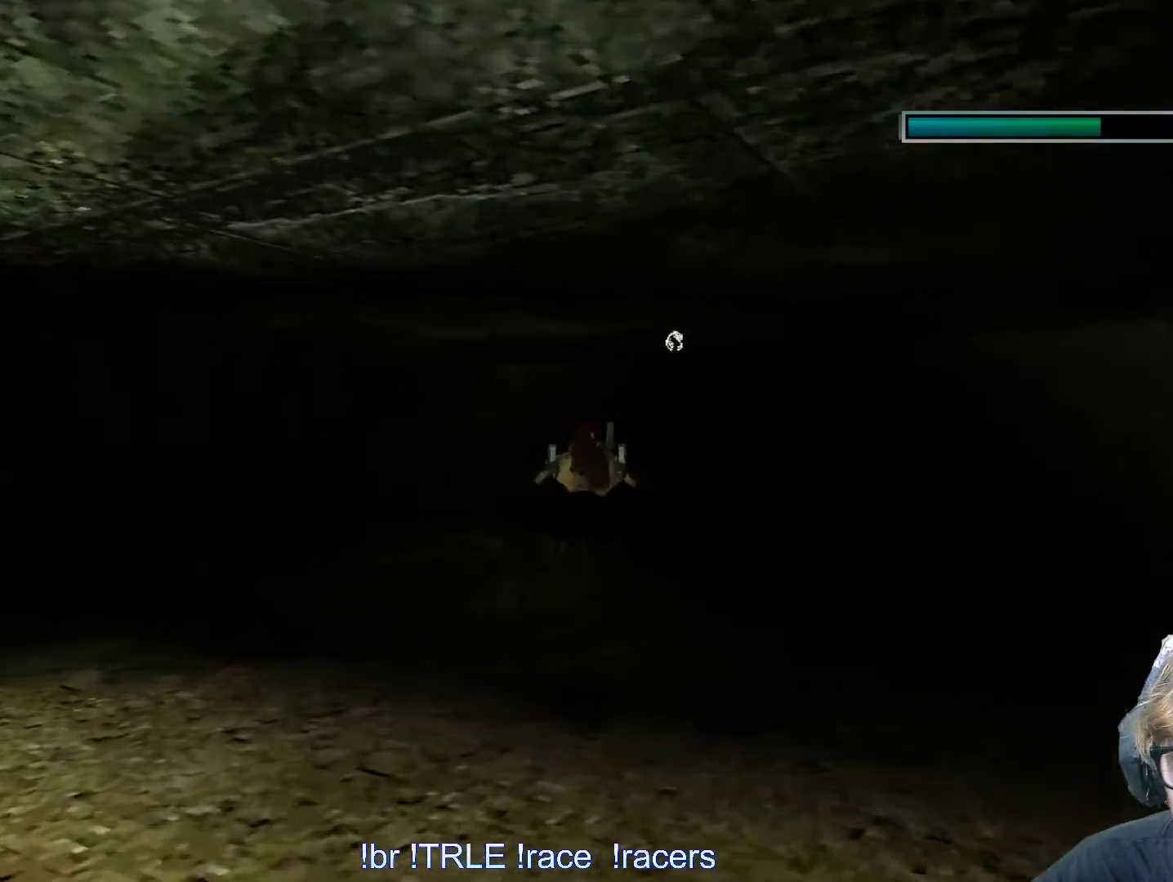
{"keys": ["alt", "left"], "events": [[33, "right", "down"], [133, "right", "up"], [267, "left", "down"]]}
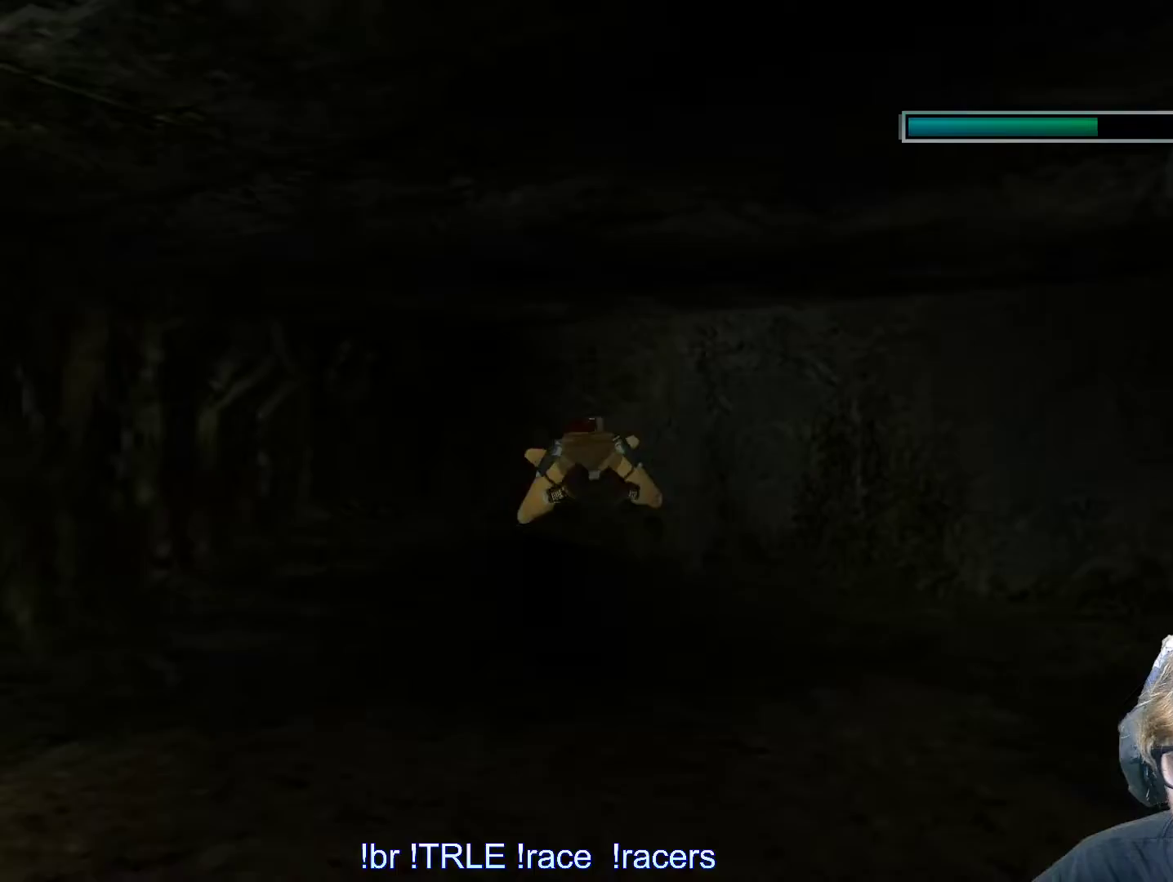
{"keys": ["alt", "left"], "events": [[50, "left", "up"], [383, "left", "down"]]}
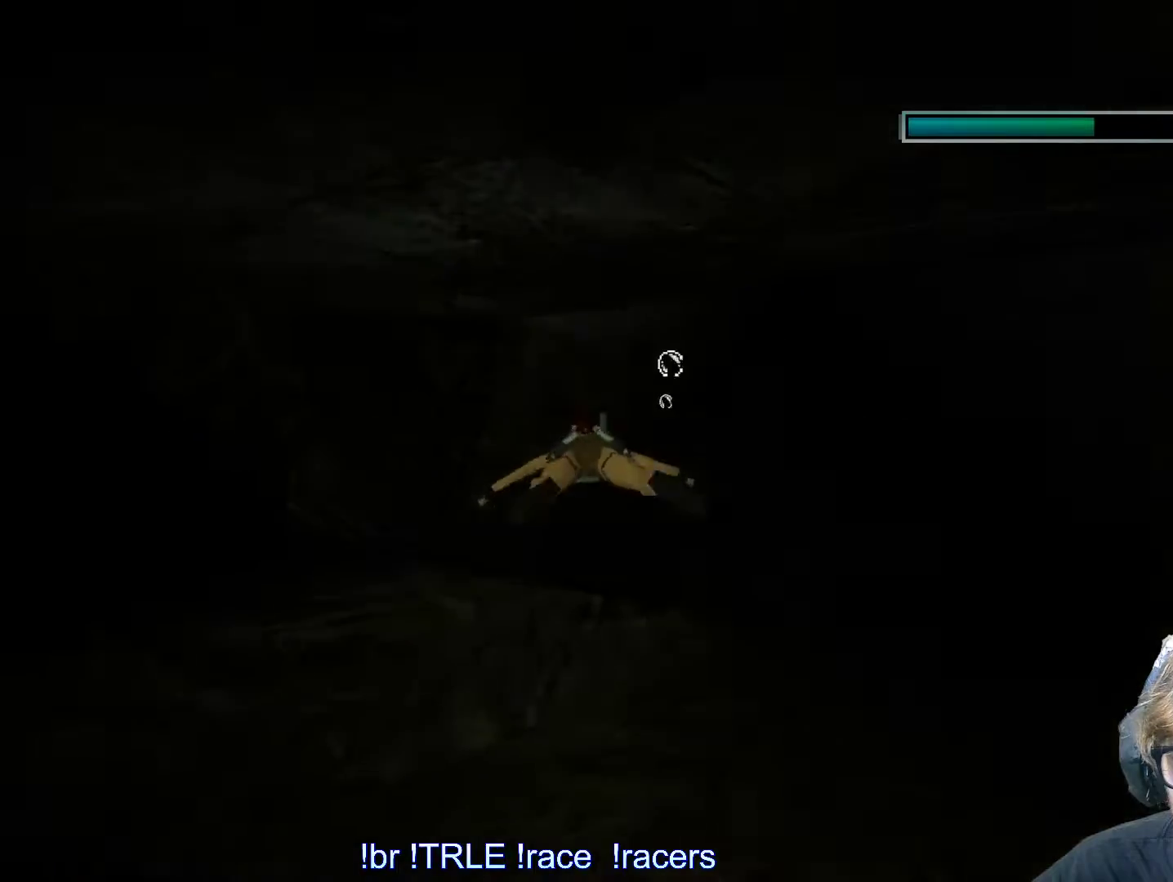
{"keys": ["alt"], "events": [[400, "left", "up"]]}
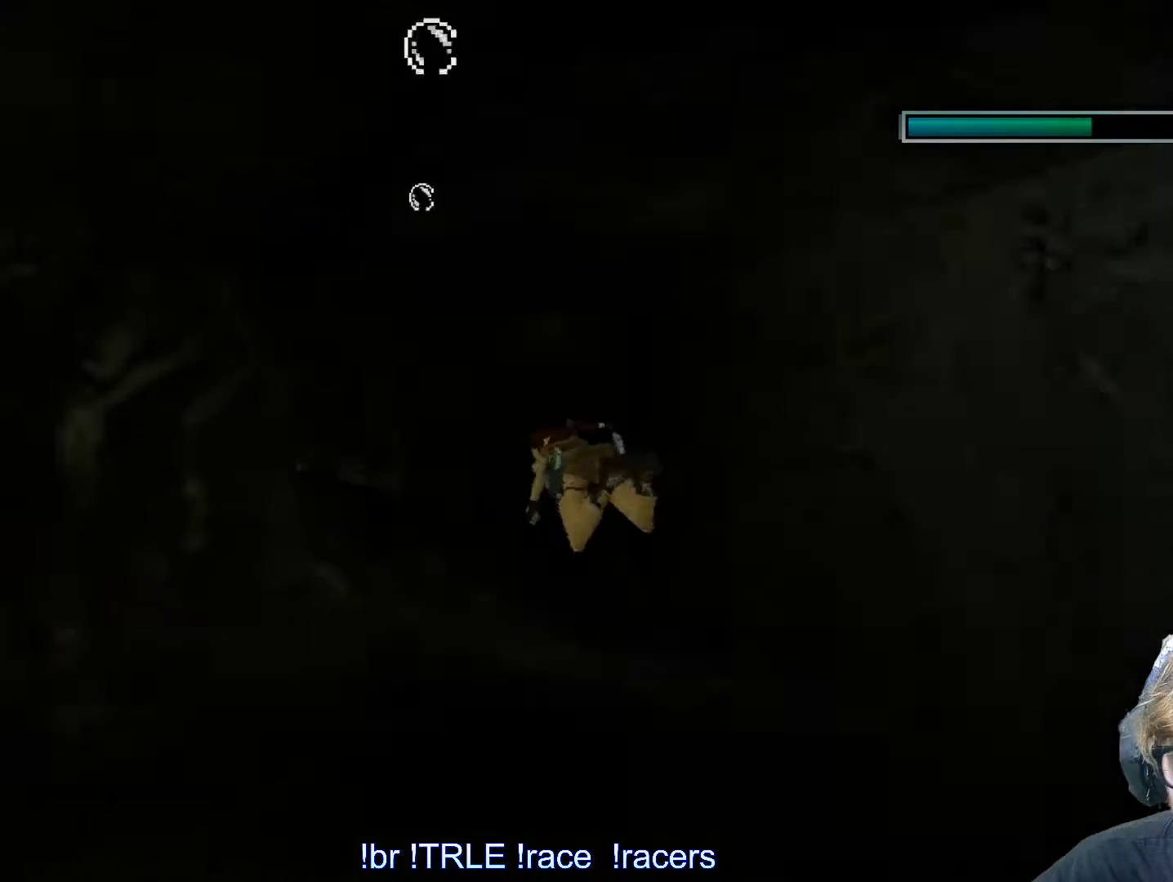
{"keys": ["alt"], "events": [[267, "left", "down"], [500, "left", "up"]]}
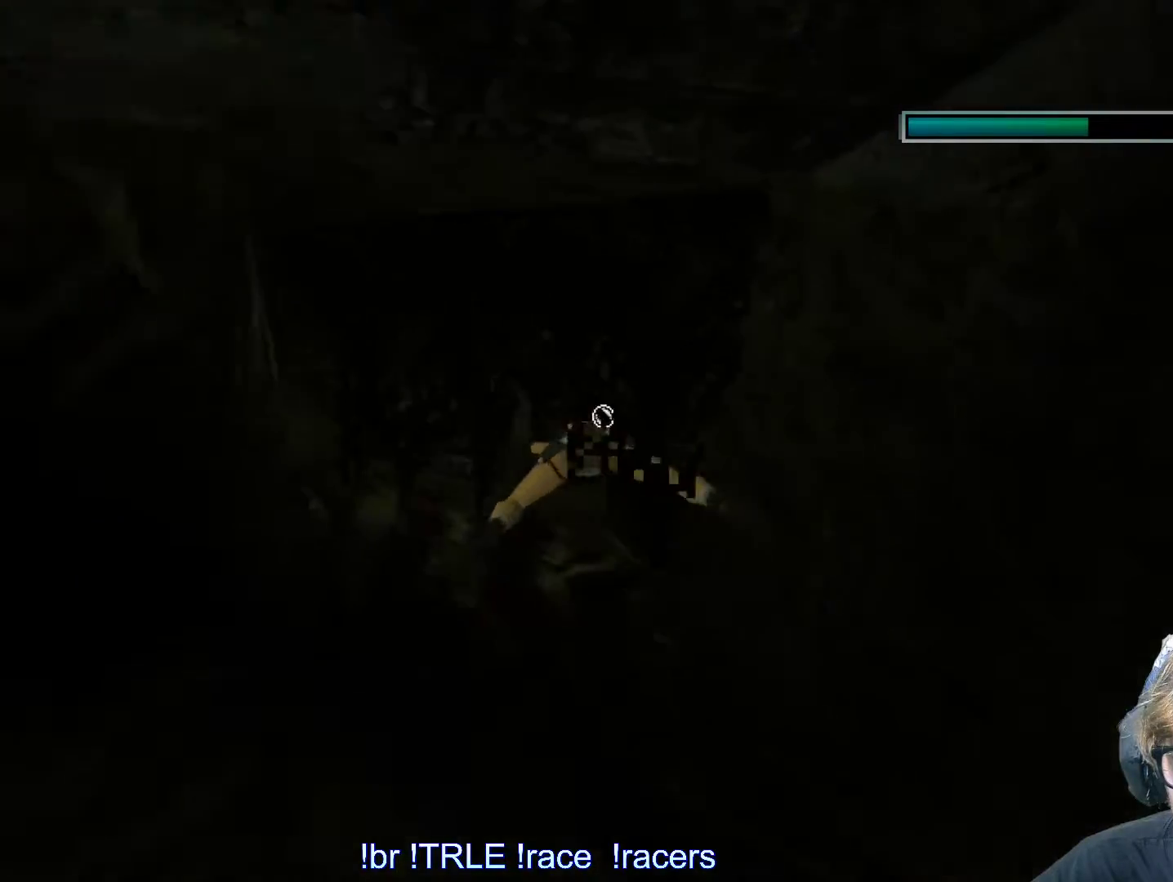
{"keys": ["alt"], "events": [[283, "left", "down"], [383, "left", "up"]]}